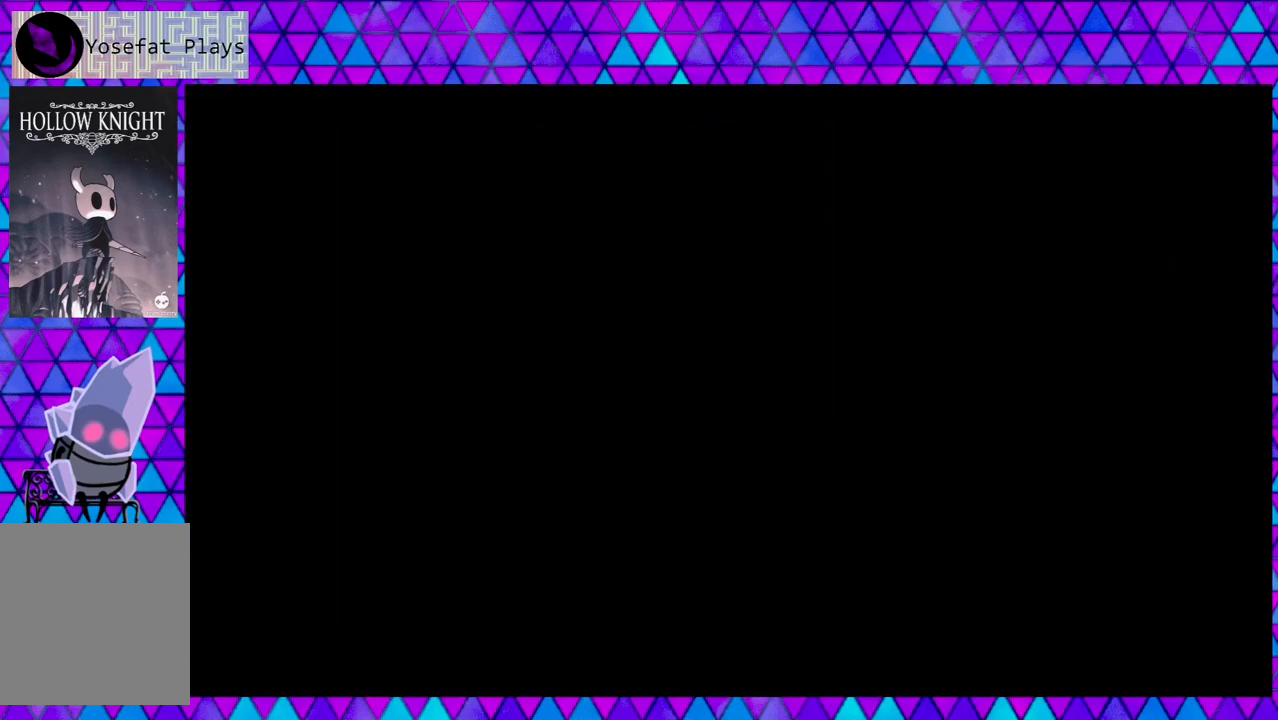
Gameplay with a controller (Nintendo layout); each line is a JSON object with the inputs held at the frame after it. "events" lists button and stick changes between this image and that frame as [ms after this image, input, new state], when the widget could be followed in between. Not read: L3 R3.
{"buttons": [], "left_stick": "left", "right_stick": "center", "events": []}
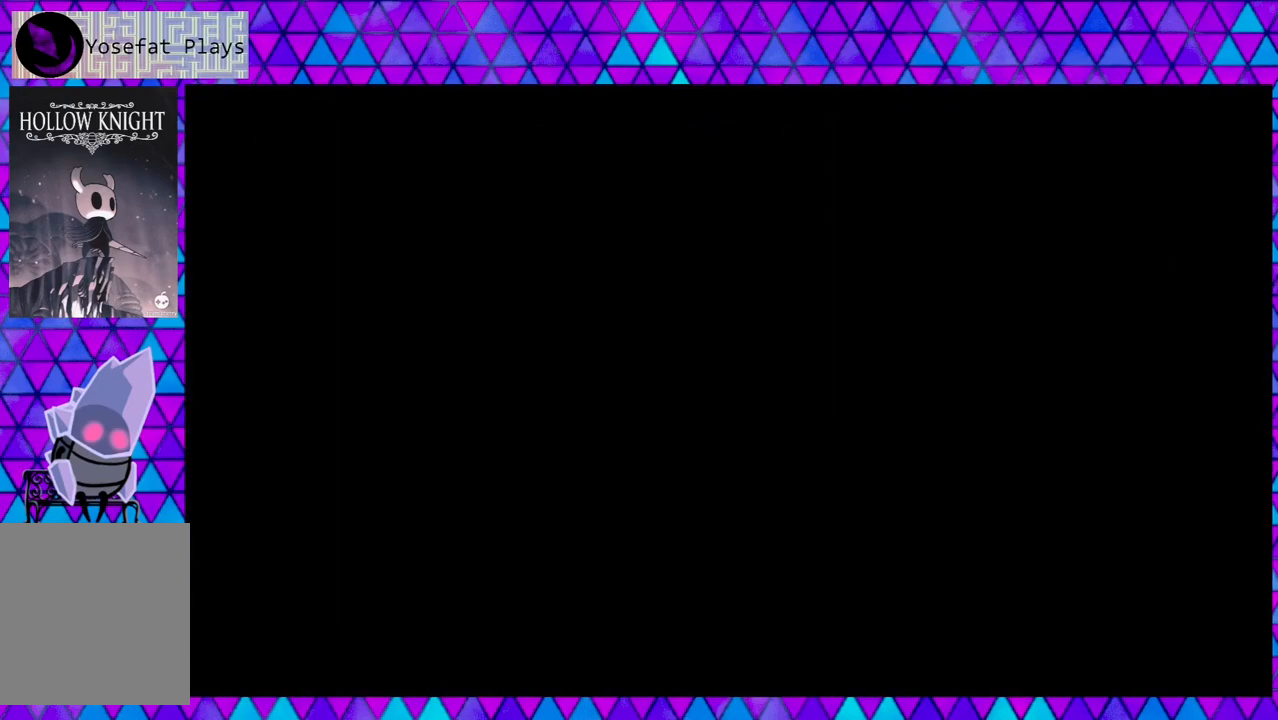
{"buttons": [], "left_stick": "left", "right_stick": "center", "events": []}
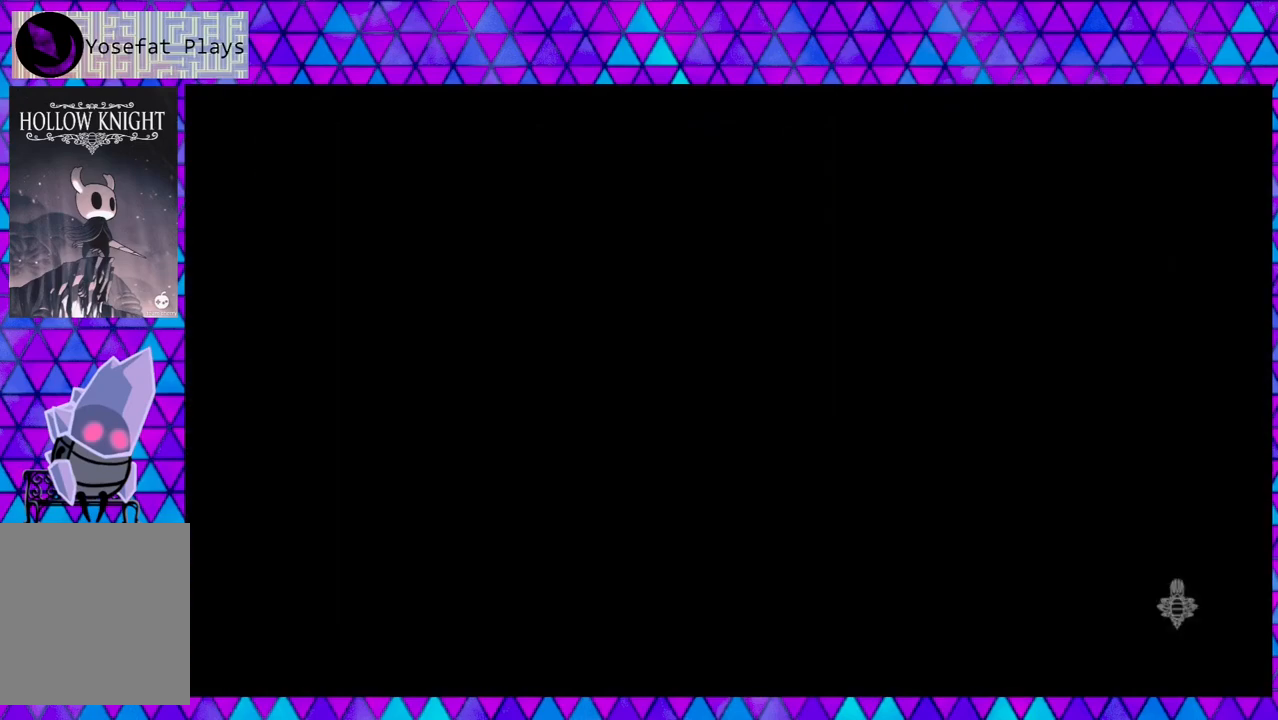
{"buttons": [], "left_stick": "left", "right_stick": "center", "events": []}
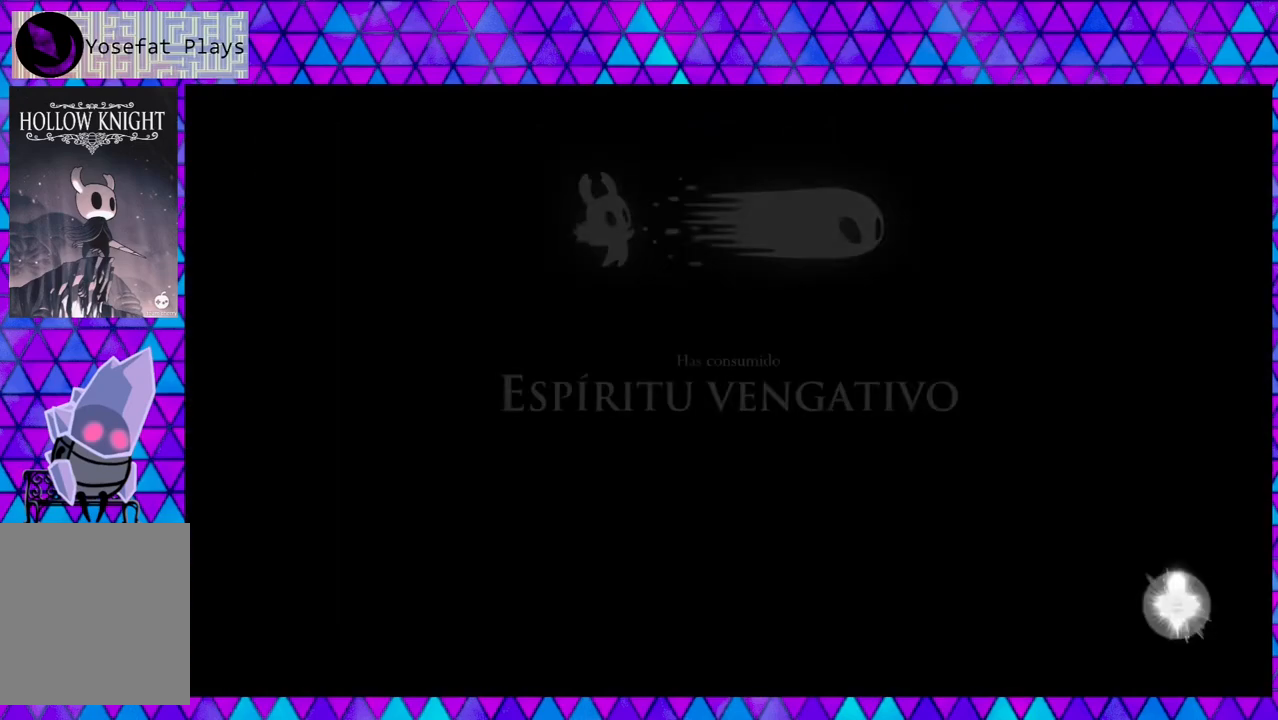
{"buttons": [], "left_stick": "left", "right_stick": "center", "events": []}
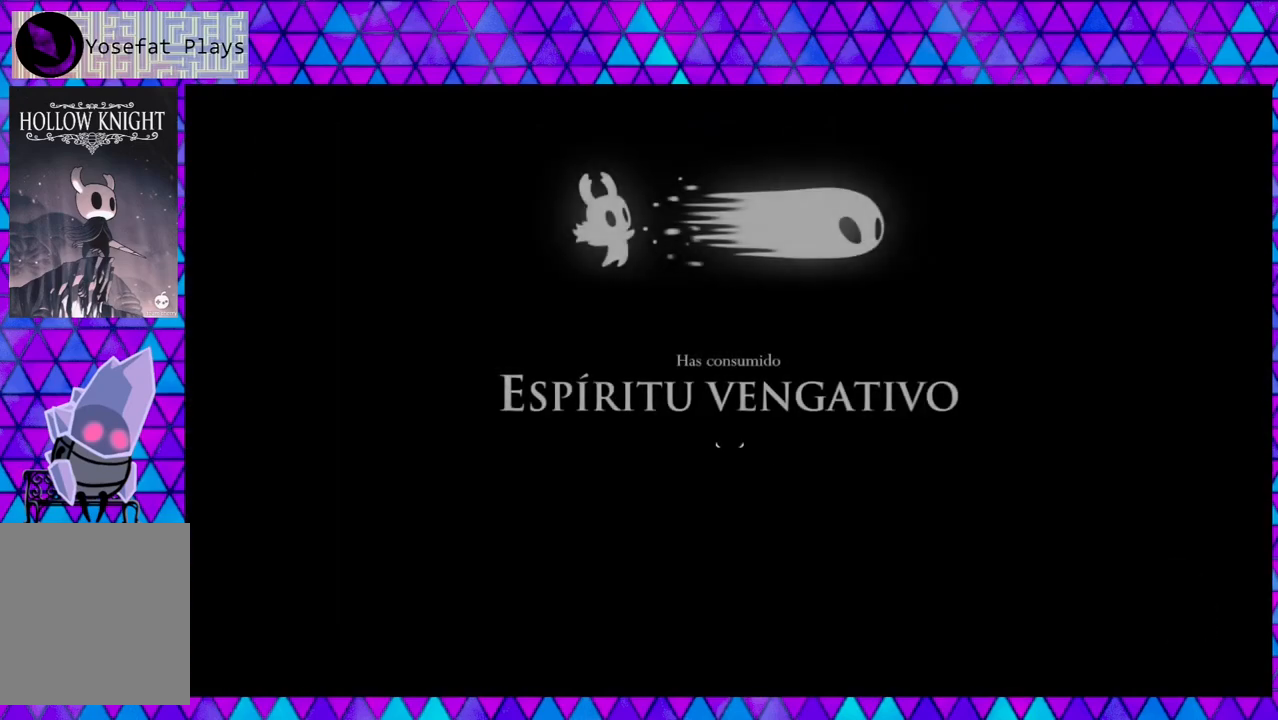
{"buttons": [], "left_stick": "left", "right_stick": "center", "events": []}
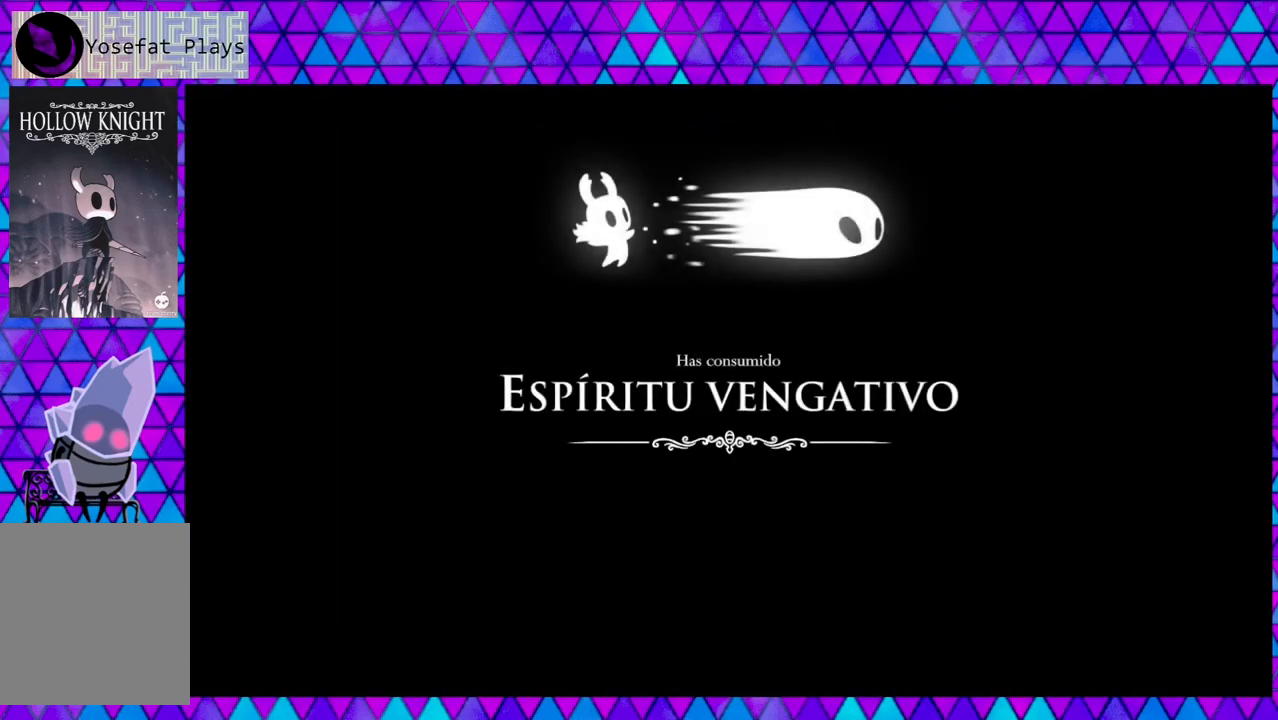
{"buttons": [], "left_stick": "left", "right_stick": "center", "events": []}
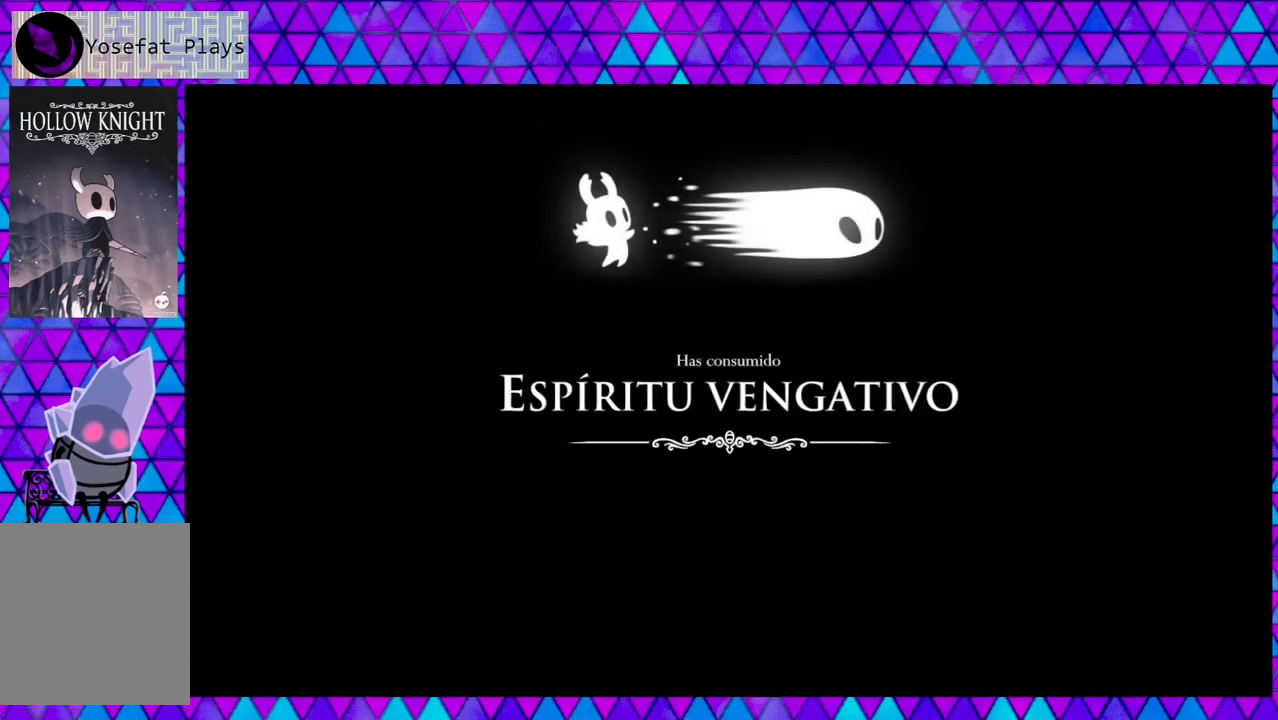
{"buttons": [], "left_stick": "left", "right_stick": "center", "events": []}
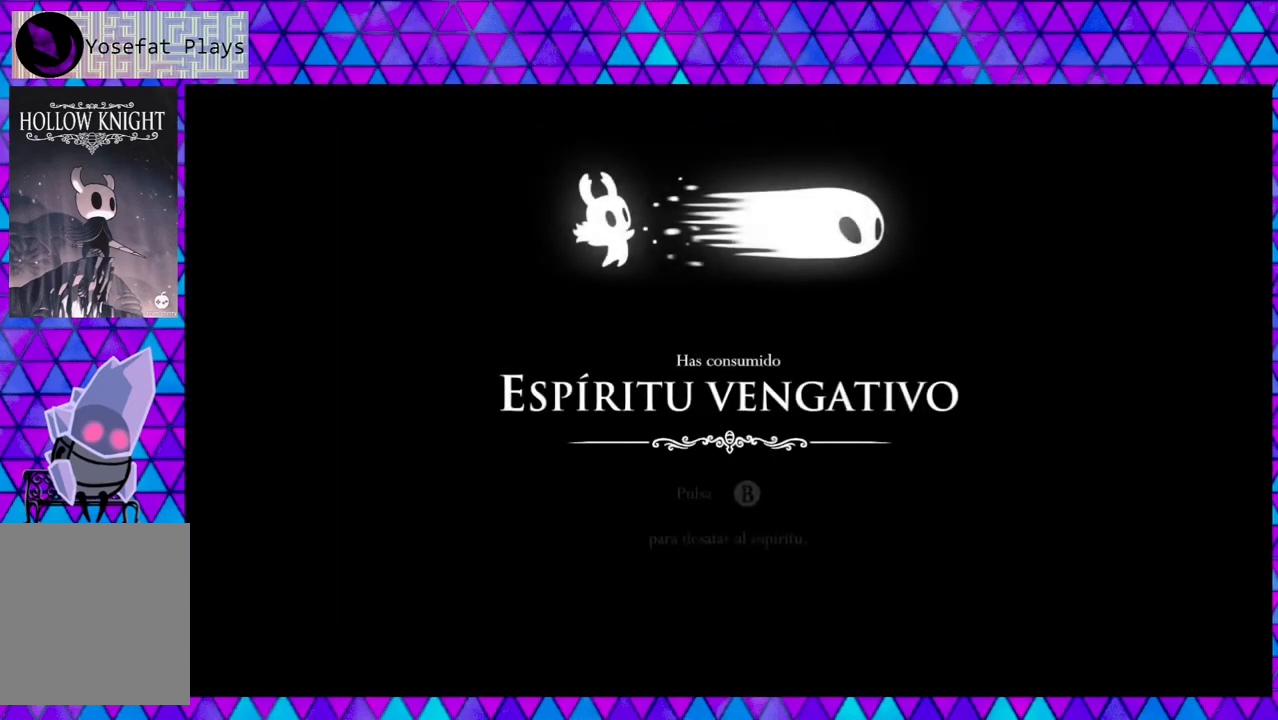
{"buttons": [], "left_stick": "left", "right_stick": "center", "events": []}
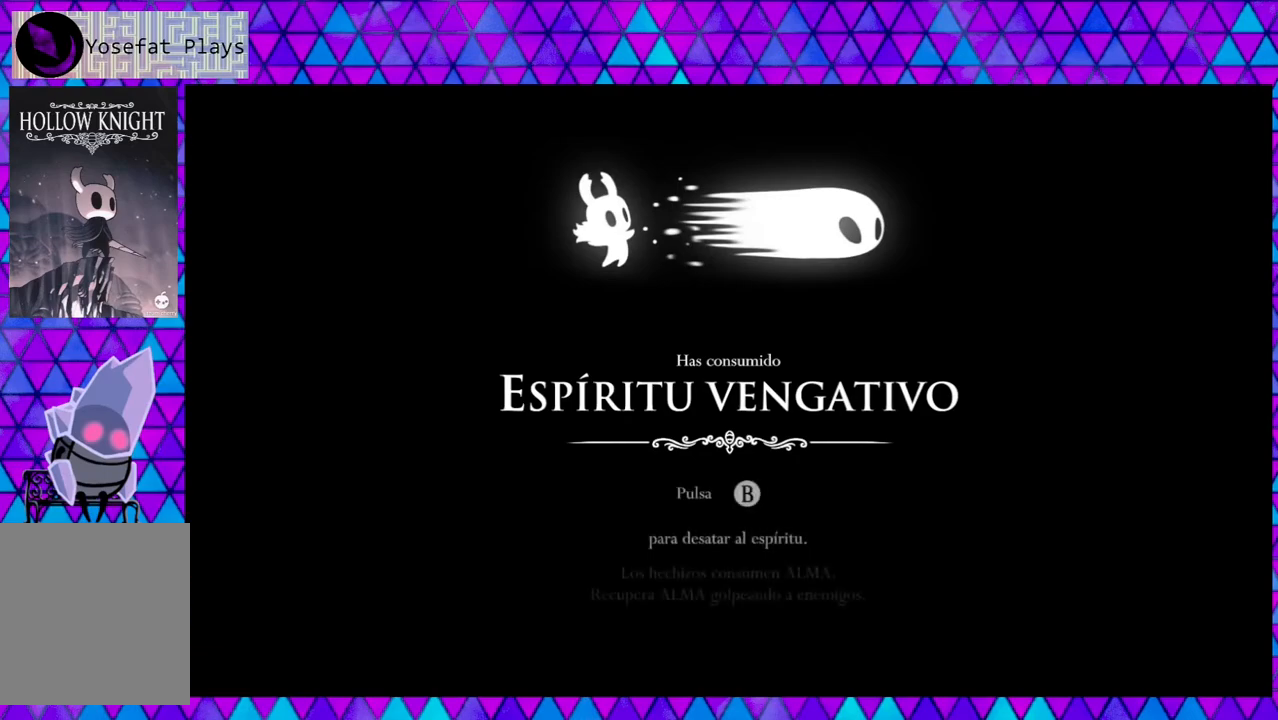
{"buttons": [], "left_stick": "left", "right_stick": "center", "events": []}
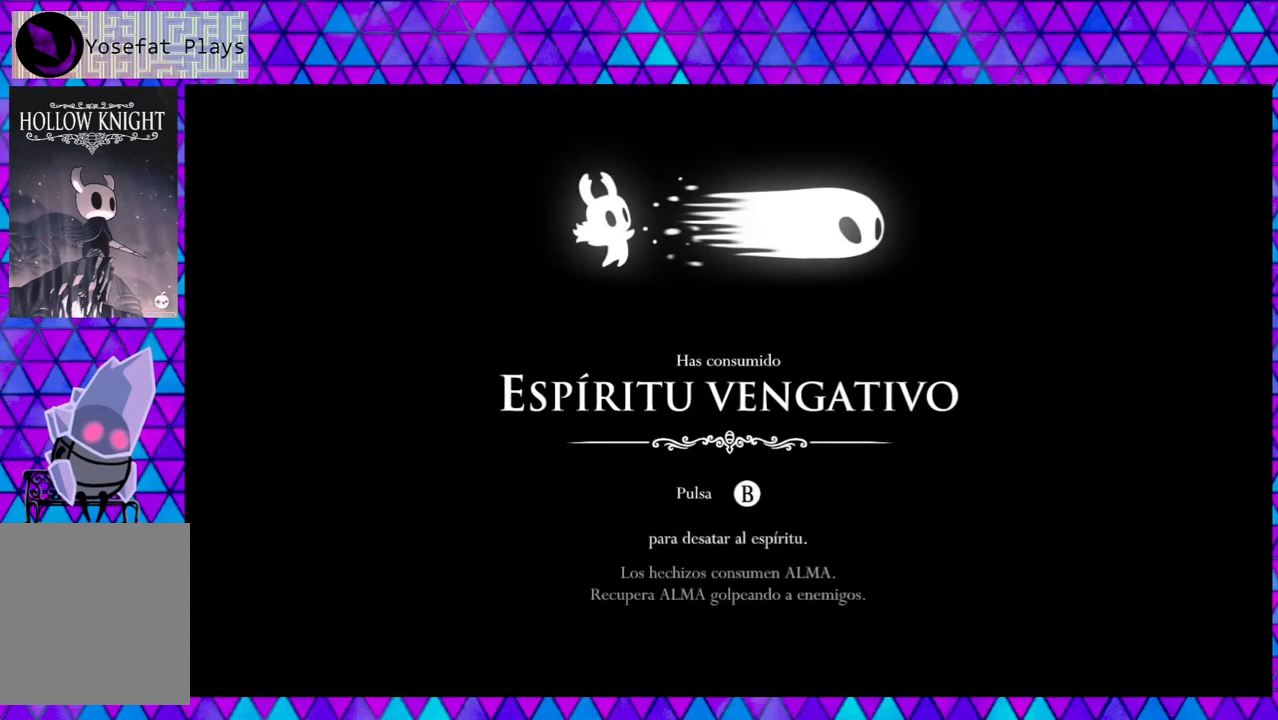
{"buttons": [], "left_stick": "left", "right_stick": "center", "events": []}
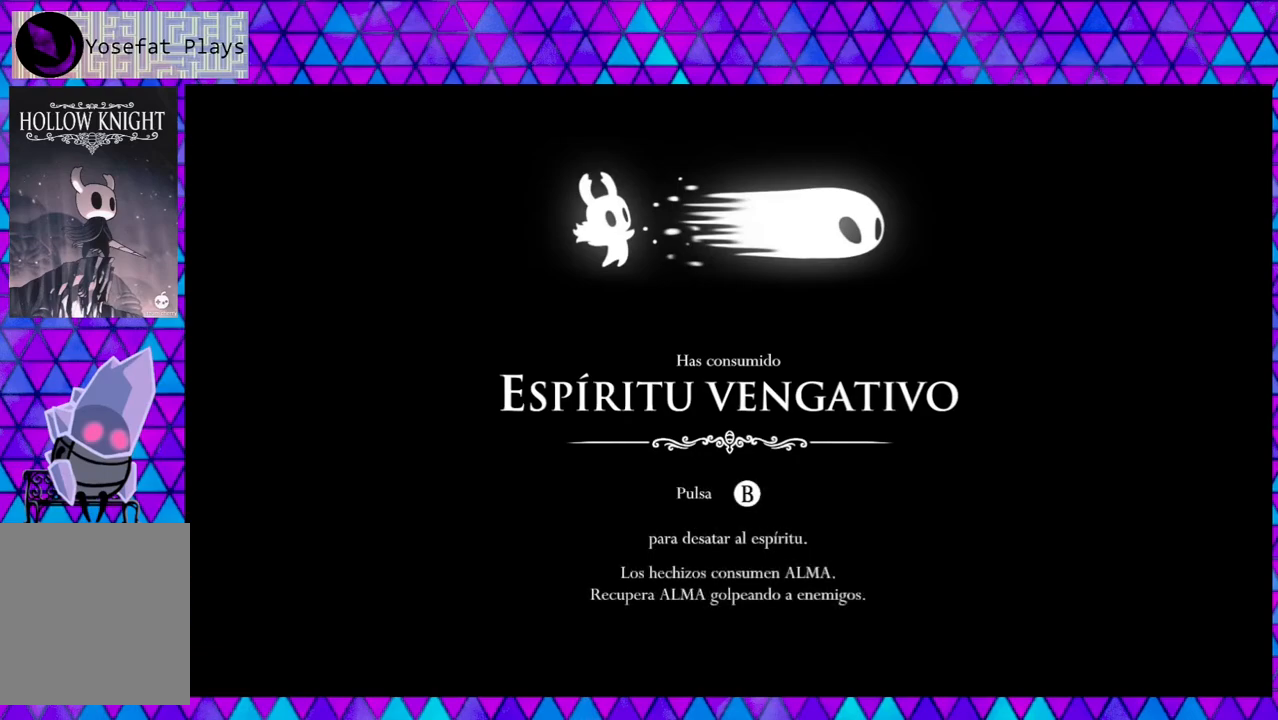
{"buttons": [], "left_stick": "left", "right_stick": "center", "events": []}
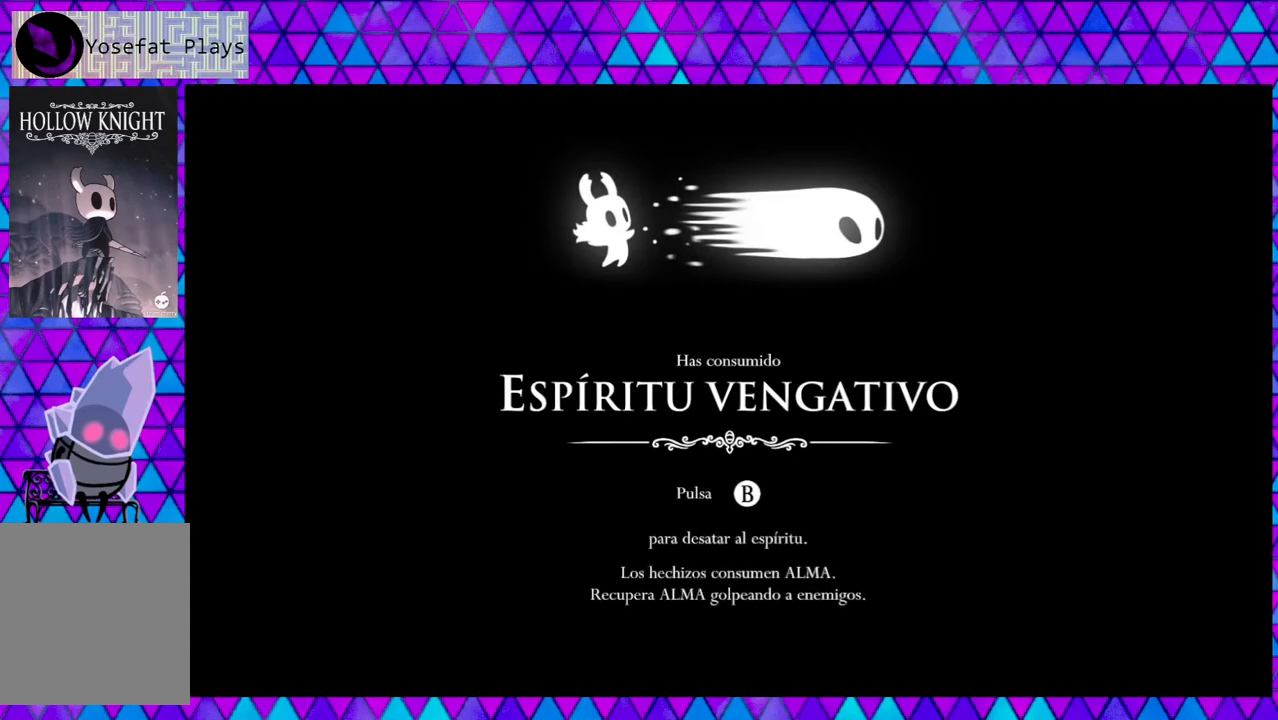
{"buttons": [], "left_stick": "left", "right_stick": "center", "events": []}
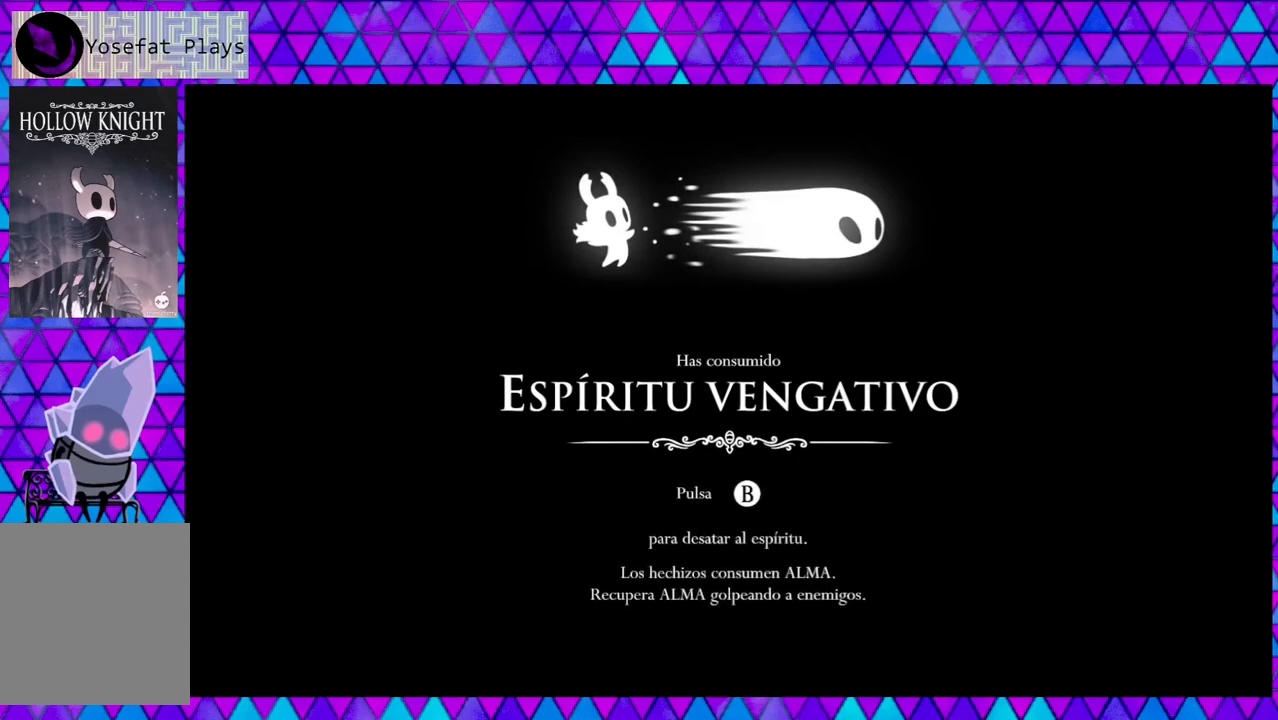
{"buttons": [], "left_stick": "left", "right_stick": "center", "events": []}
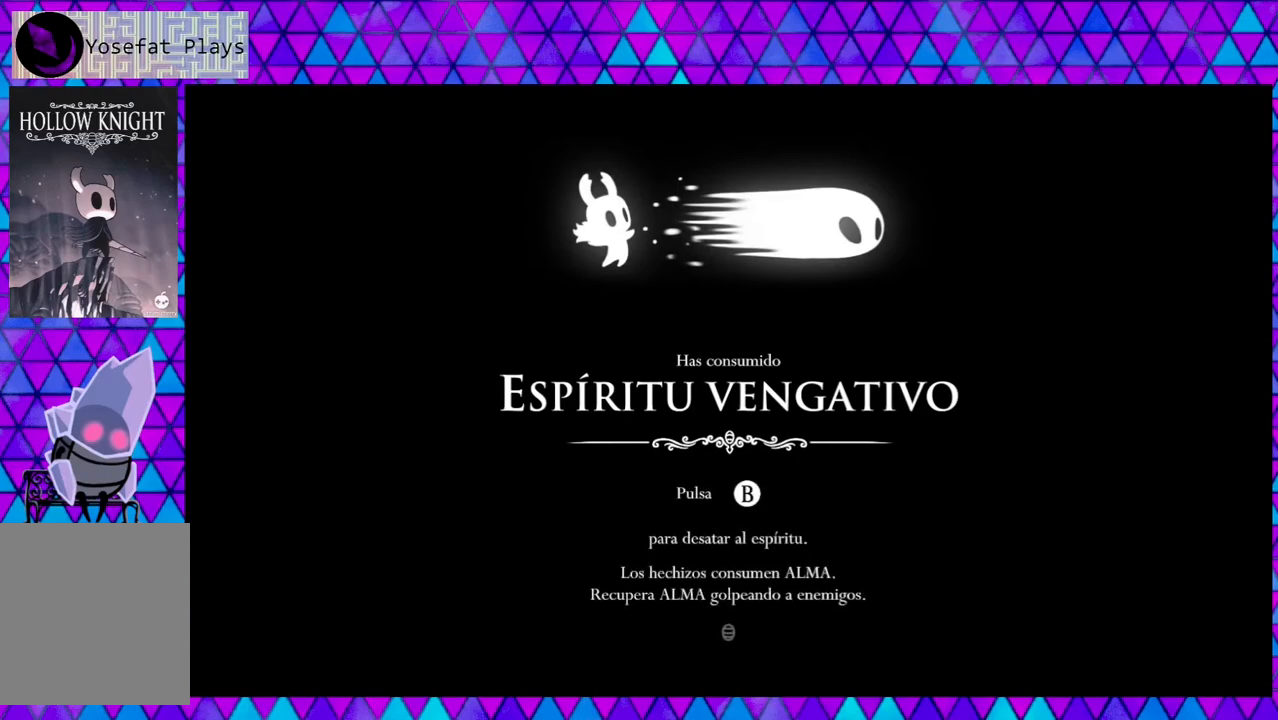
{"buttons": [], "left_stick": "left", "right_stick": "center", "events": []}
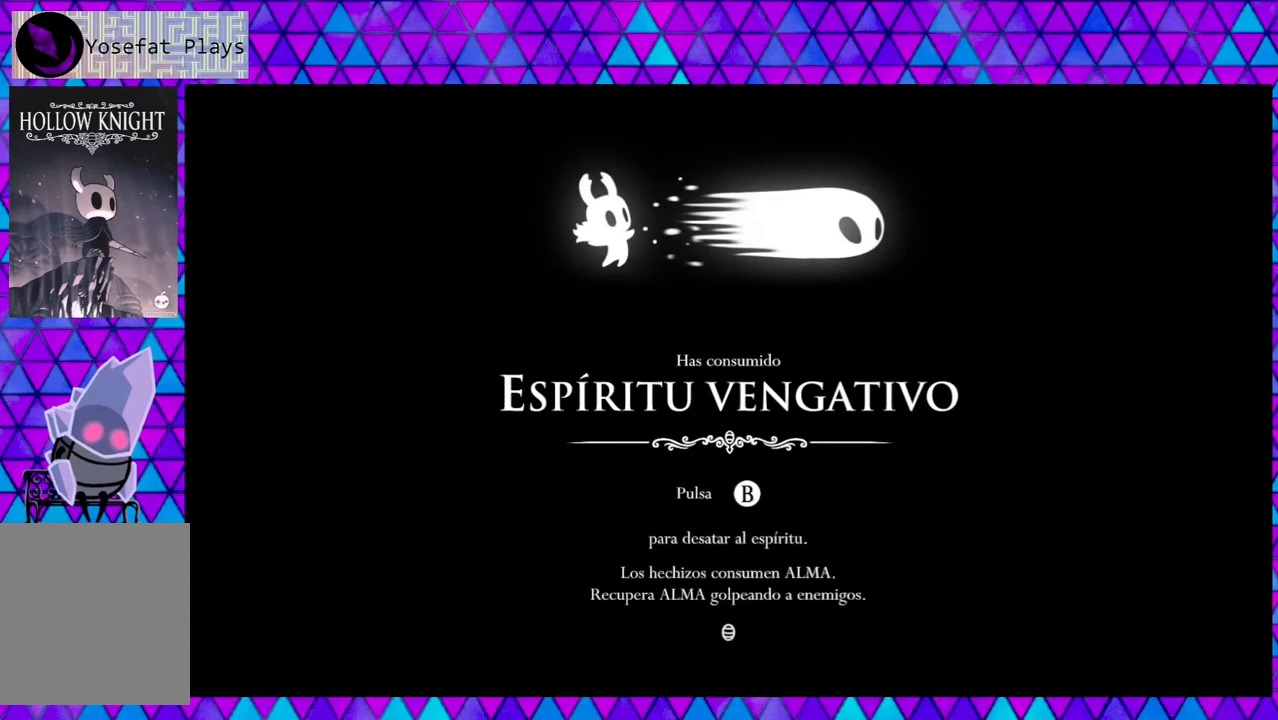
{"buttons": ["B"], "left_stick": "left", "right_stick": "center", "events": [[467, "B", "down"]]}
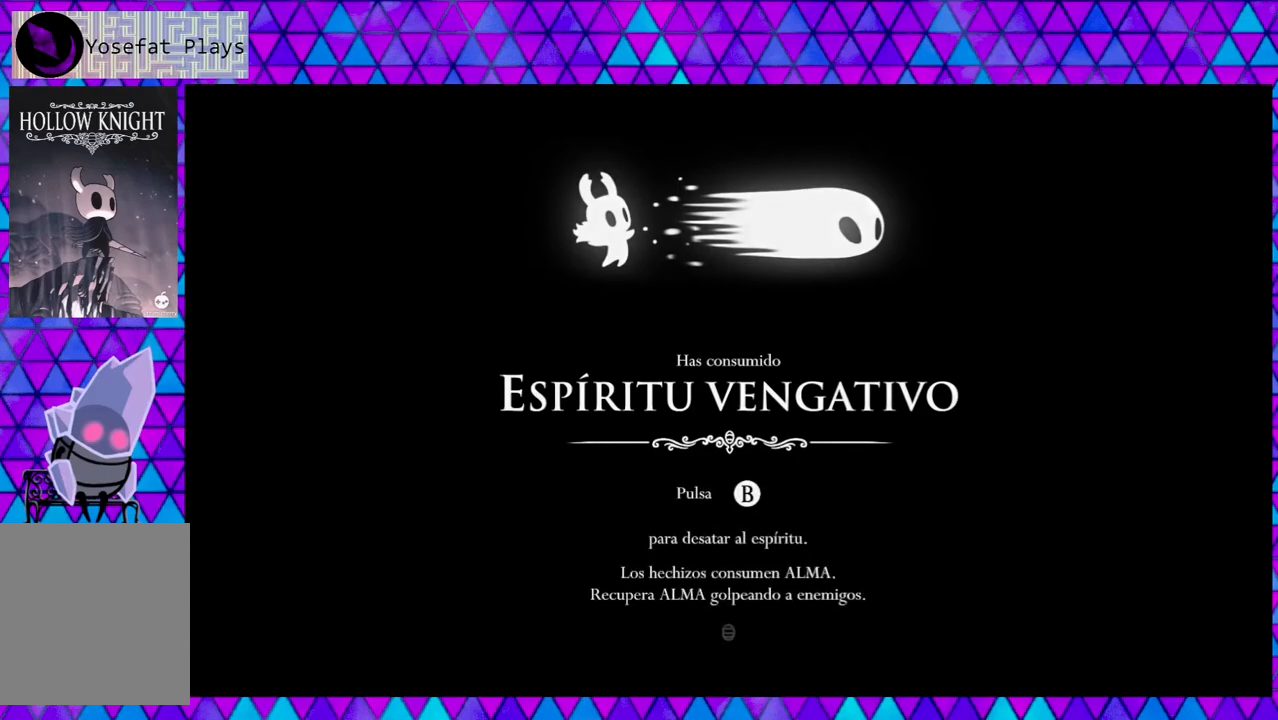
{"buttons": [], "left_stick": "left", "right_stick": "center", "events": [[67, "B", "up"]]}
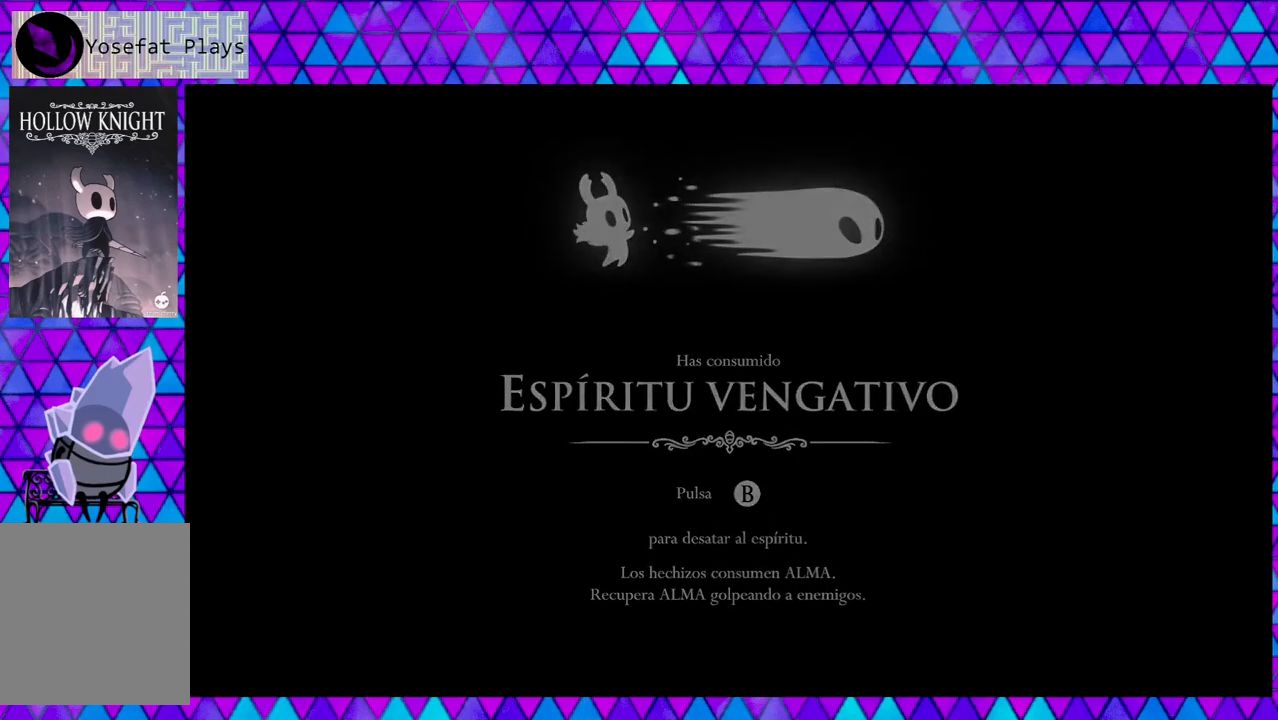
{"buttons": [], "left_stick": "left", "right_stick": "center", "events": []}
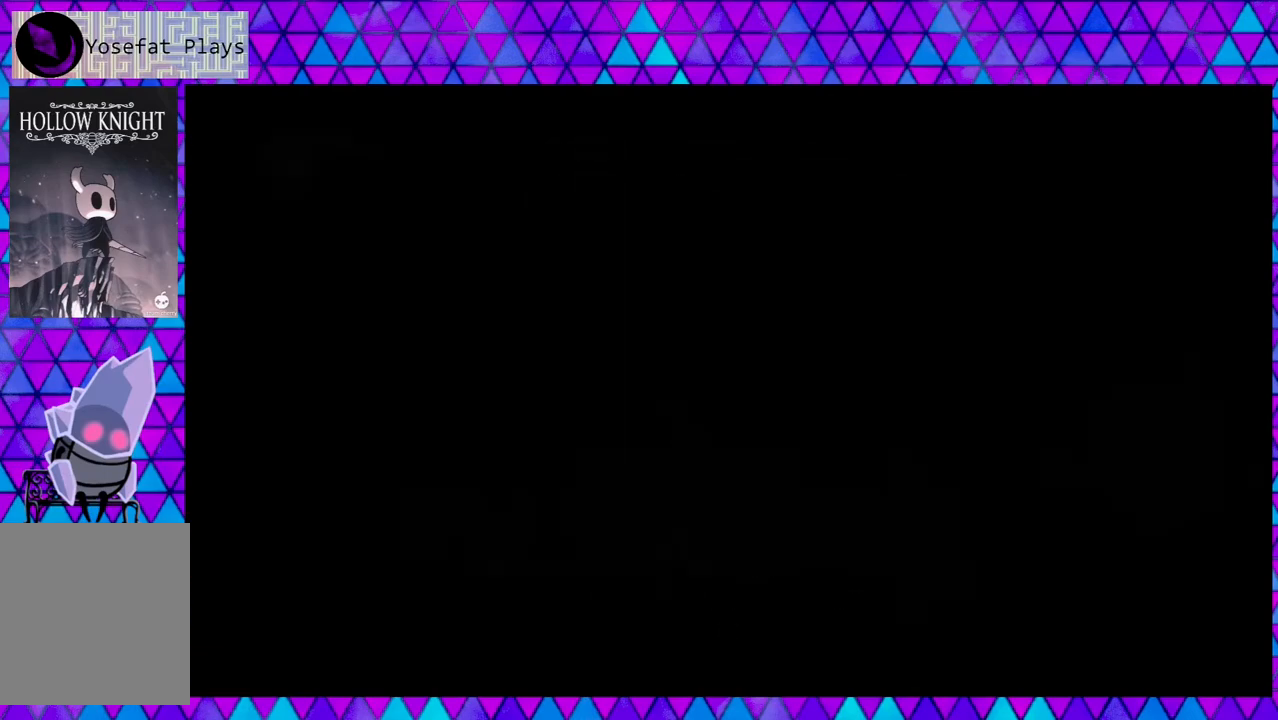
{"buttons": [], "left_stick": "left", "right_stick": "center", "events": []}
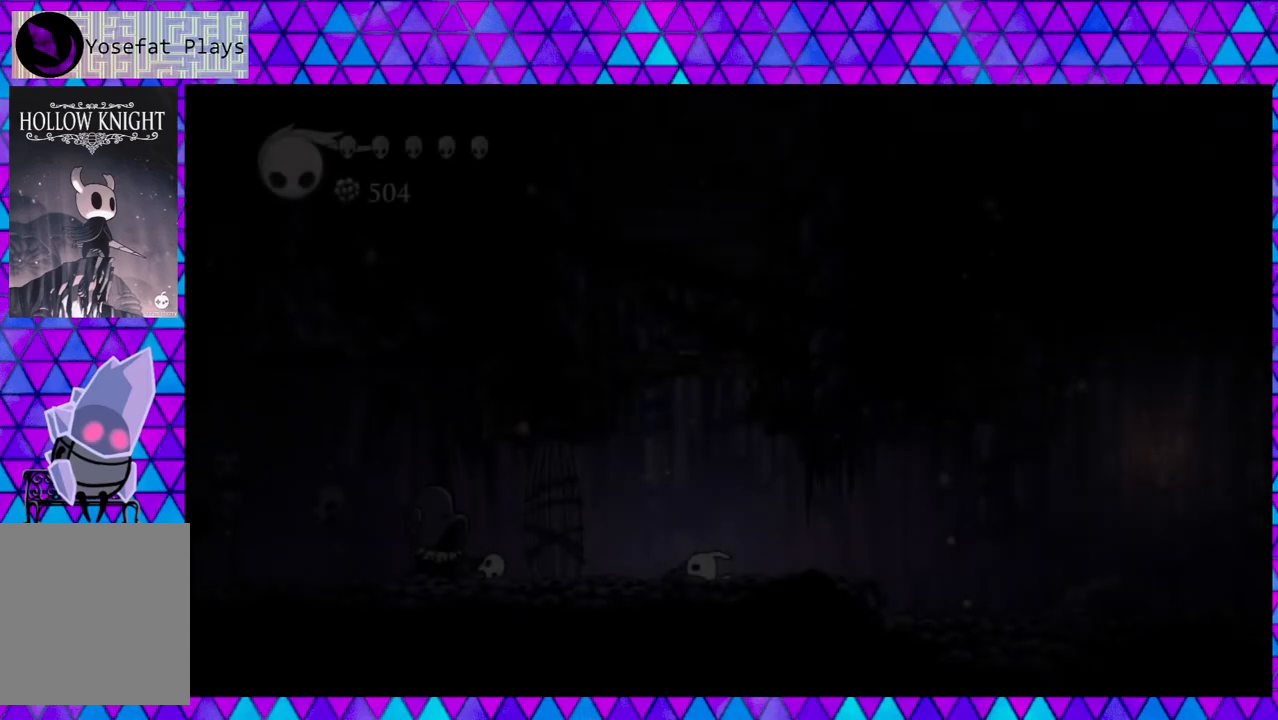
{"buttons": [], "left_stick": "left", "right_stick": "center", "events": []}
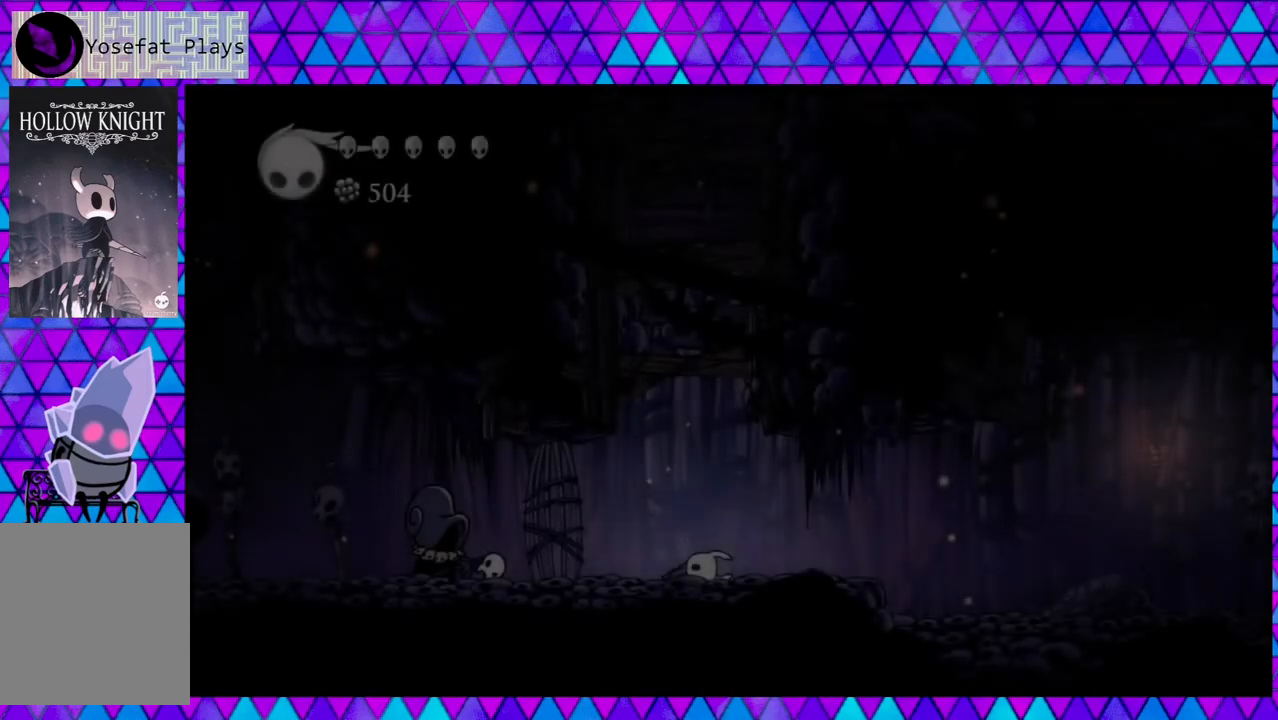
{"buttons": [], "left_stick": "left", "right_stick": "center", "events": []}
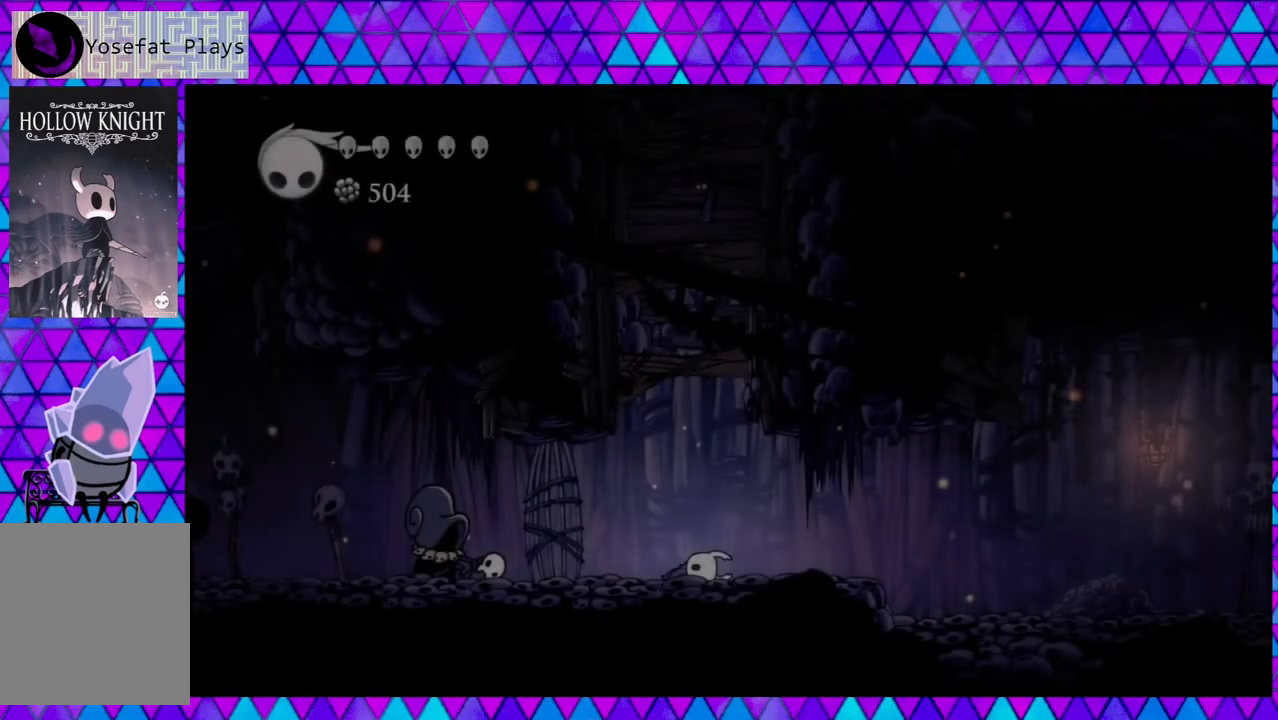
{"buttons": [], "left_stick": "left", "right_stick": "center", "events": []}
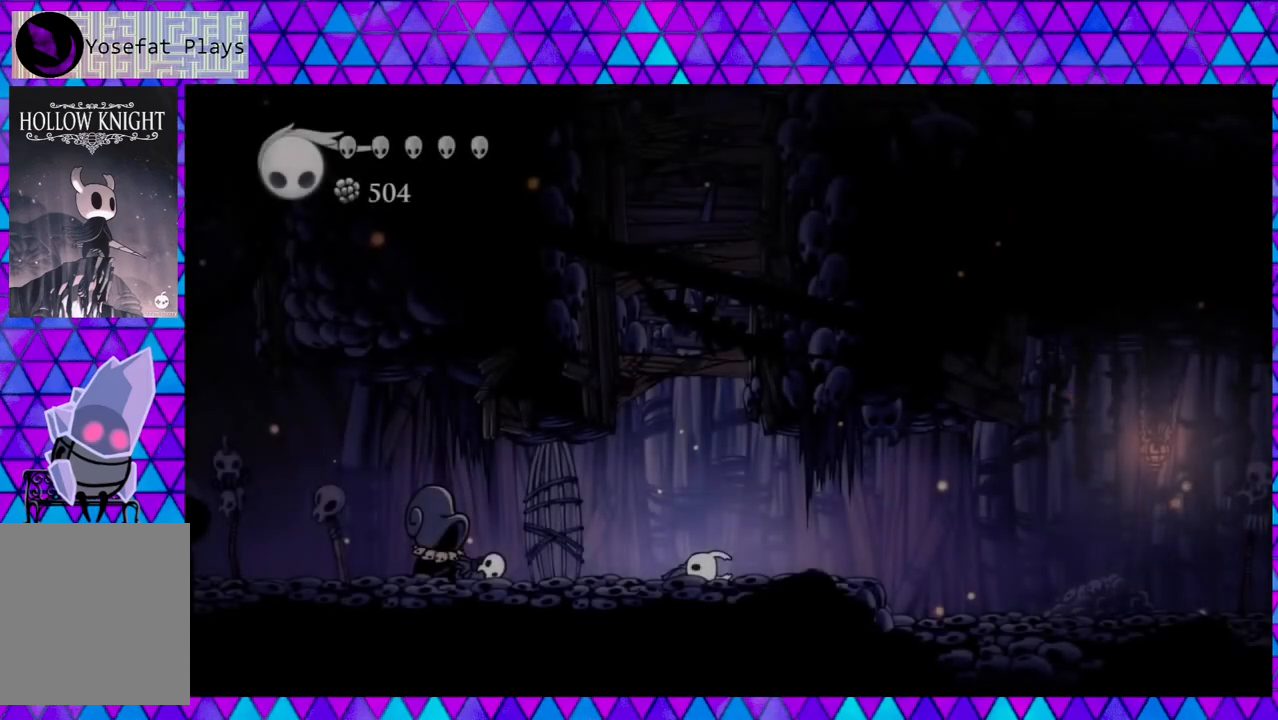
{"buttons": [], "left_stick": "left", "right_stick": "center", "events": []}
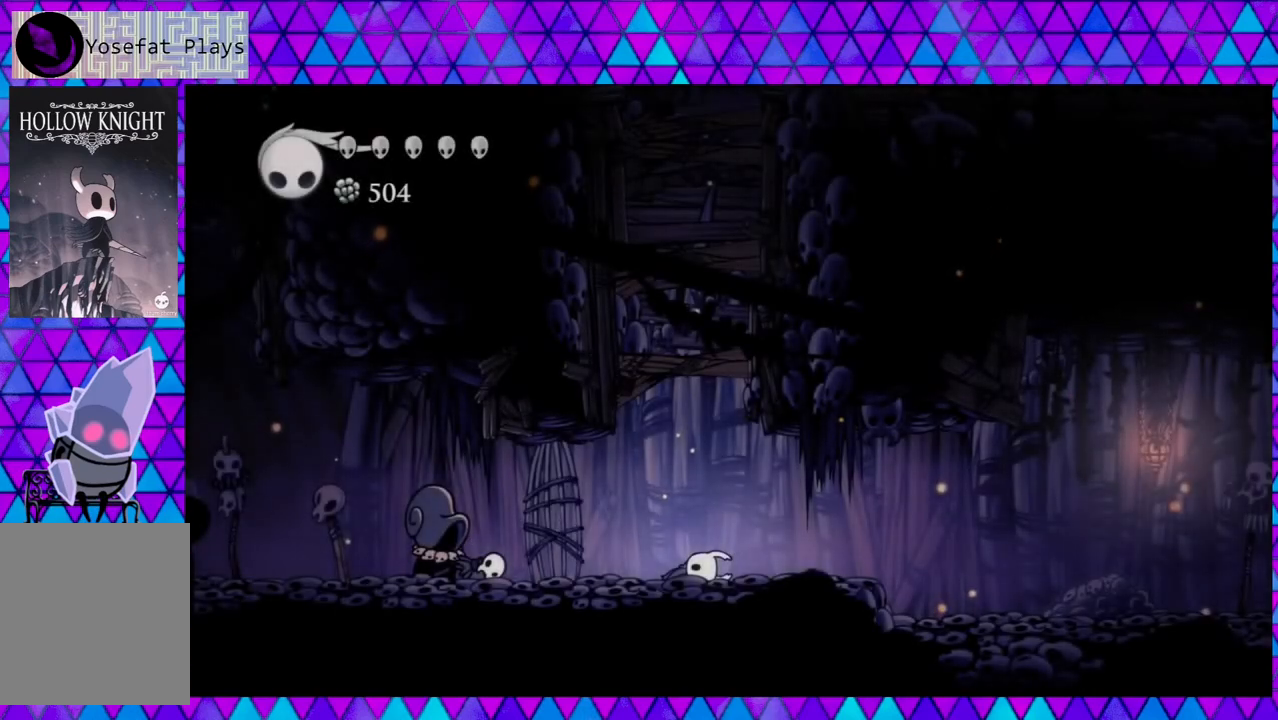
{"buttons": [], "left_stick": "left", "right_stick": "center", "events": []}
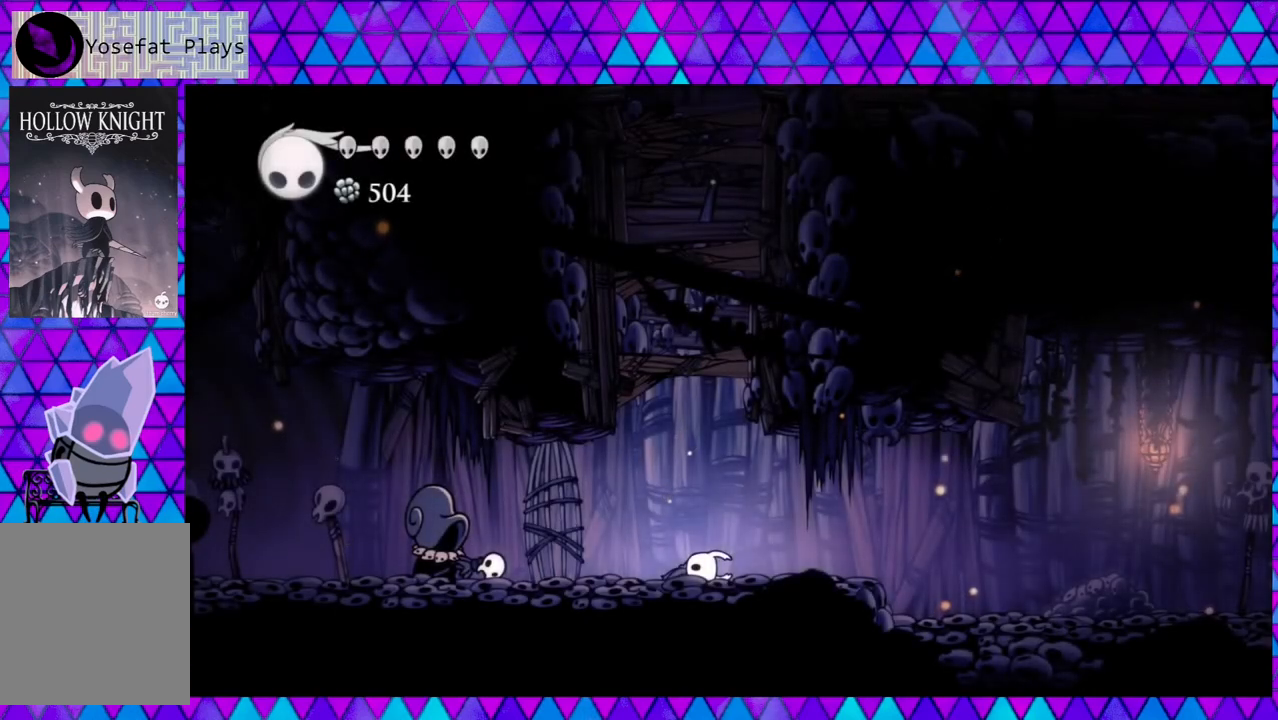
{"buttons": [], "left_stick": "left", "right_stick": "center", "events": []}
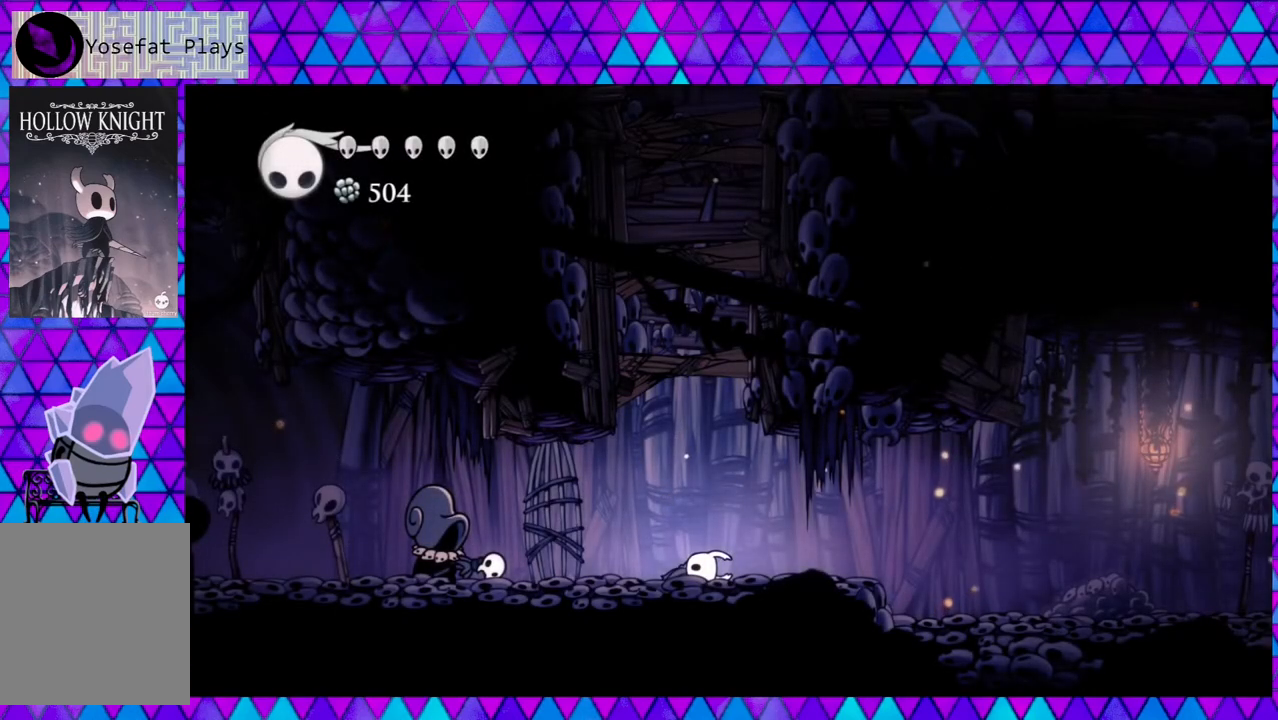
{"buttons": [], "left_stick": "left", "right_stick": "center", "events": []}
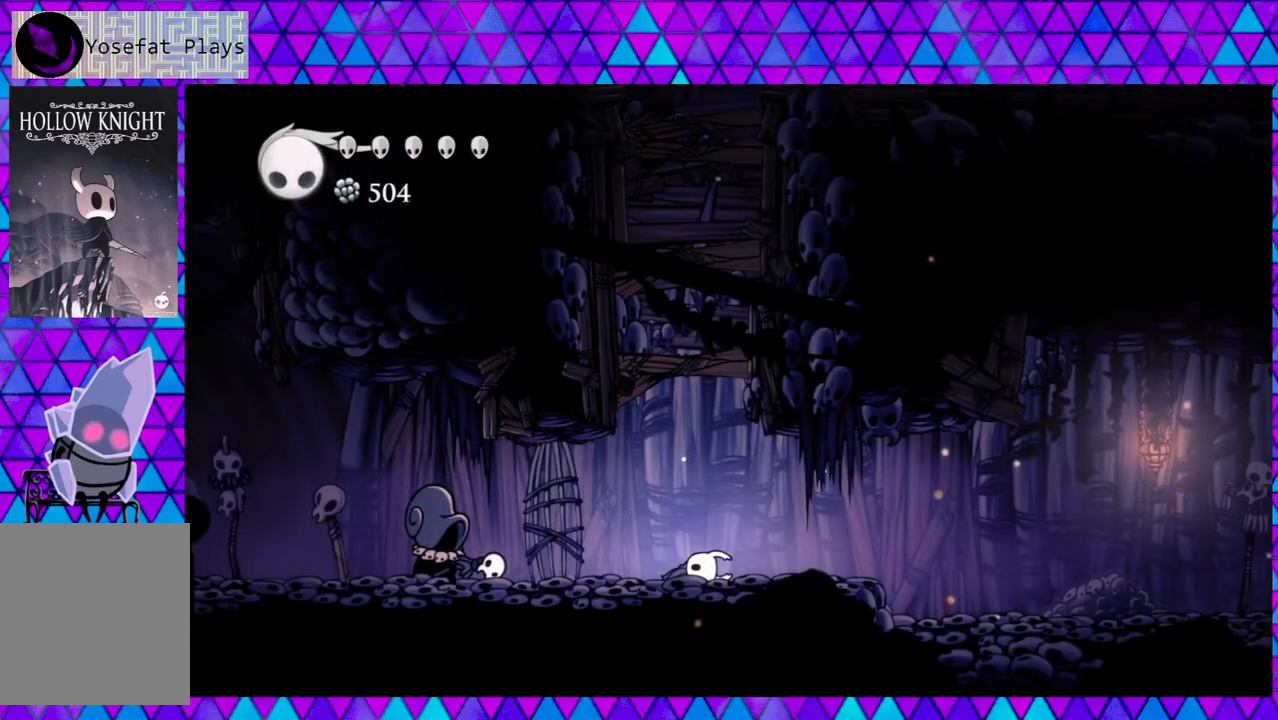
{"buttons": [], "left_stick": "left", "right_stick": "center", "events": []}
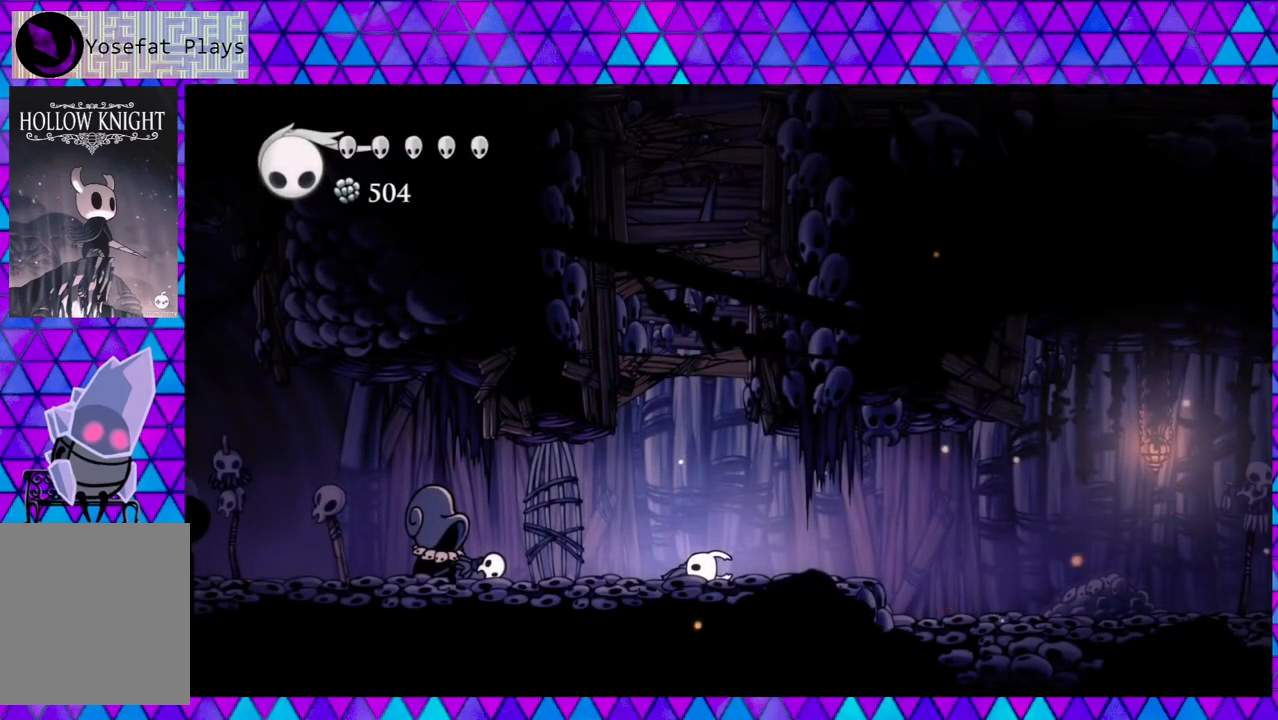
{"buttons": [], "left_stick": "left", "right_stick": "center", "events": []}
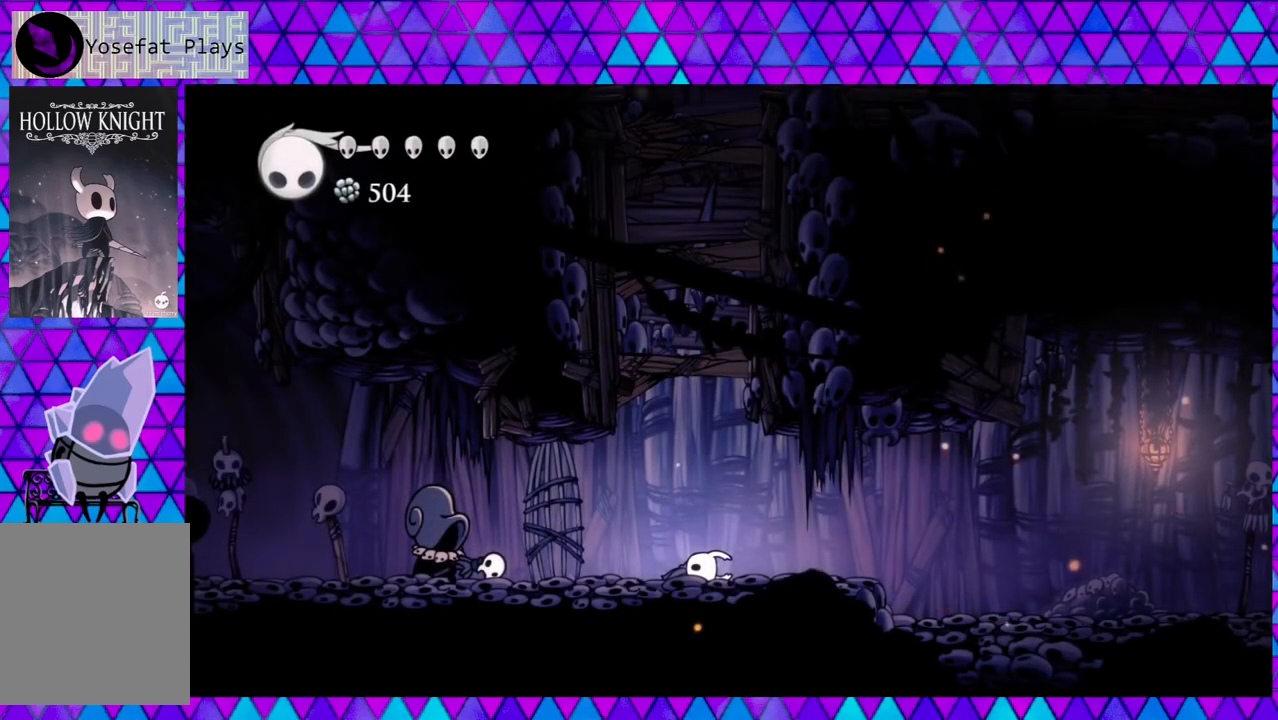
{"buttons": [], "left_stick": "left", "right_stick": "center", "events": []}
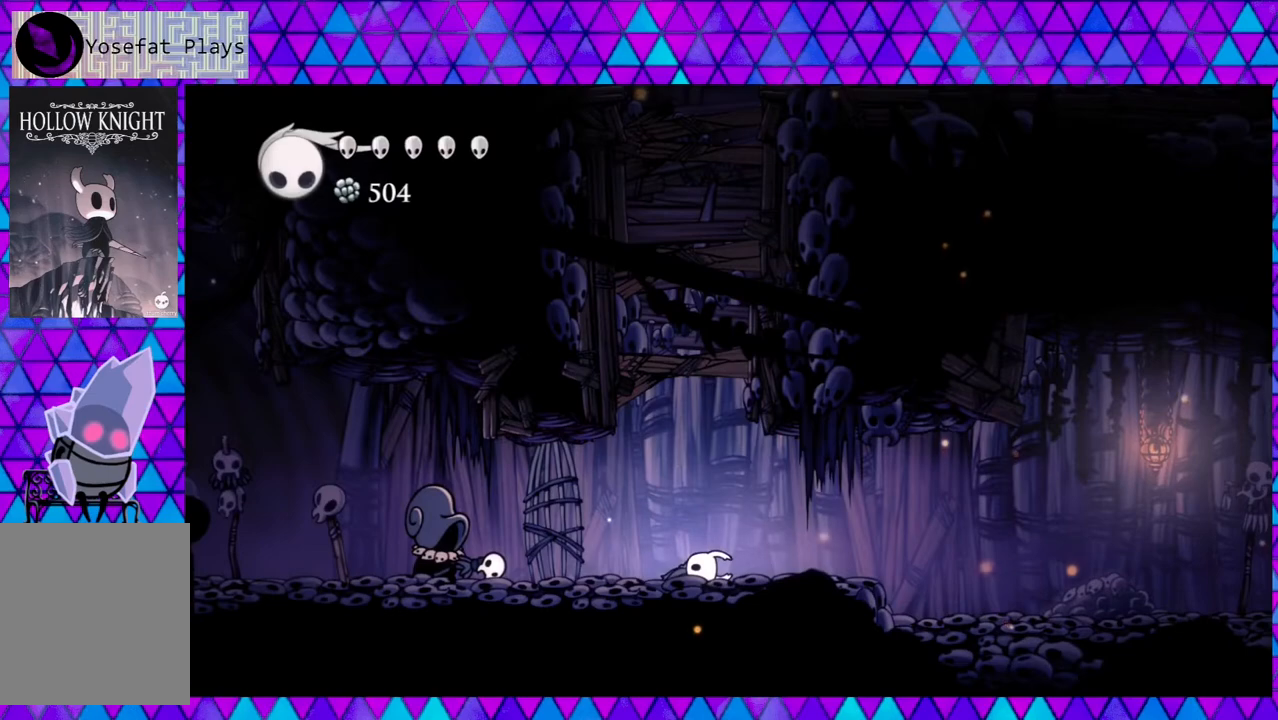
{"buttons": [], "left_stick": "left", "right_stick": "center", "events": [[350, "DPAD_UP", "down"], [417, "DPAD_UP", "up"]]}
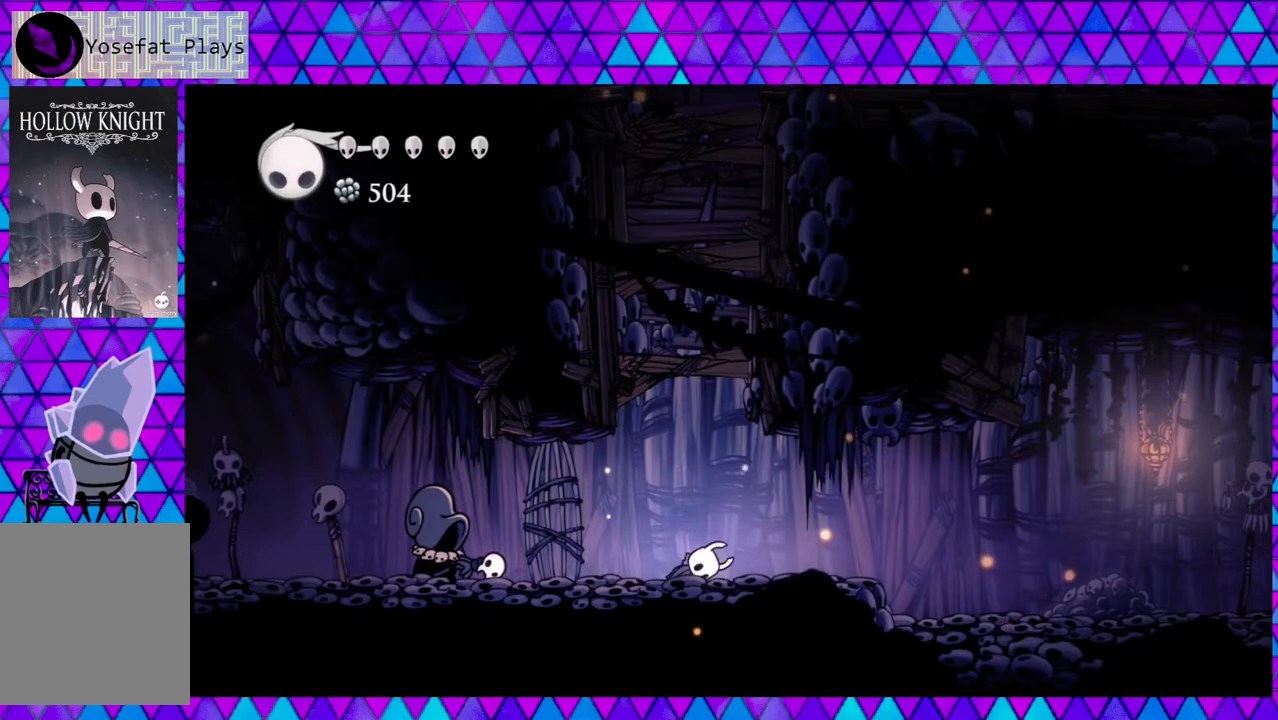
{"buttons": [], "left_stick": "left", "right_stick": "center", "events": []}